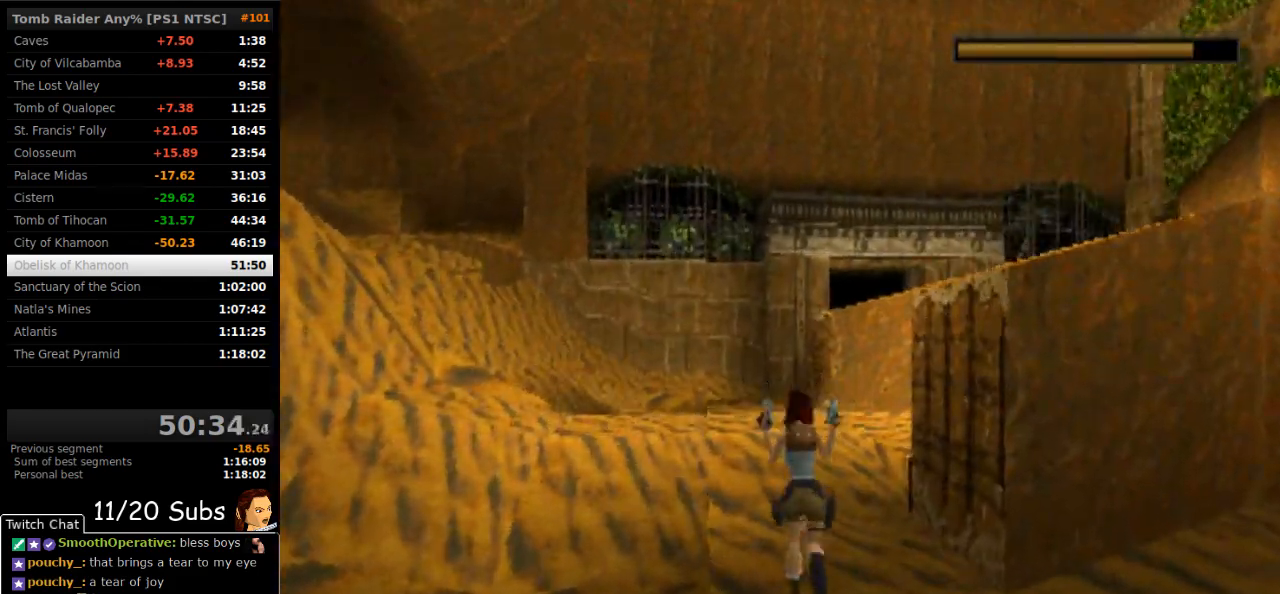
Gameplay with a controller (PlayStation layout); each line is a JSON object with the inputs held at the frame after it. "events" lists button and stick changes between this image and that frame as [ms after this image, input, new state], when the widget could be followed in between. Not read: L3 R3 left_stick.
{"buttons": ["SQUARE", "DPAD_UP"], "right_stick": "center", "events": [[333, "TRIANGLE", "down"], [483, "TRIANGLE", "up"]]}
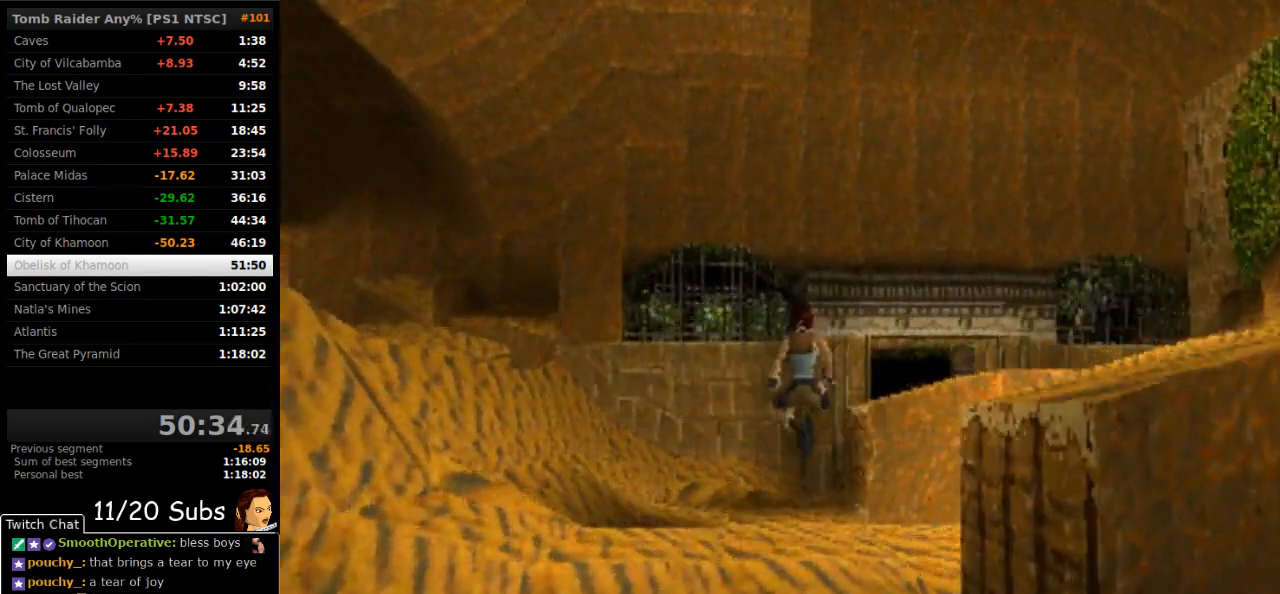
{"buttons": ["SQUARE", "DPAD_UP", "DPAD_RIGHT"], "right_stick": "center", "events": [[383, "DPAD_RIGHT", "down"]]}
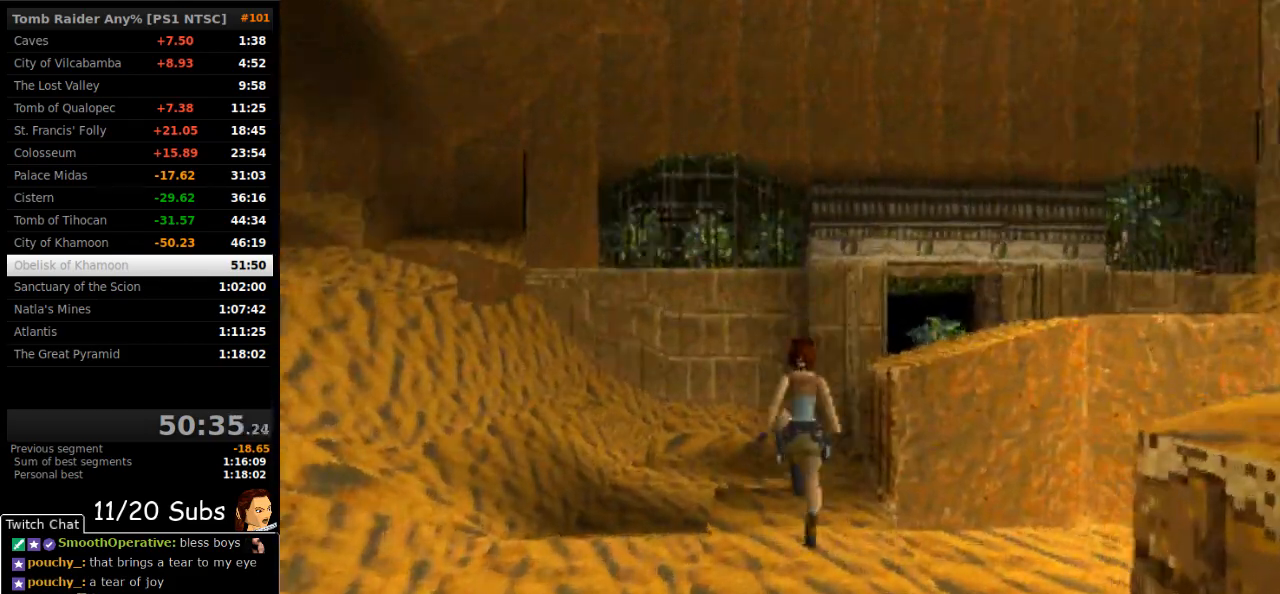
{"buttons": ["SQUARE", "DPAD_UP"], "right_stick": "center", "events": [[167, "DPAD_RIGHT", "up"]]}
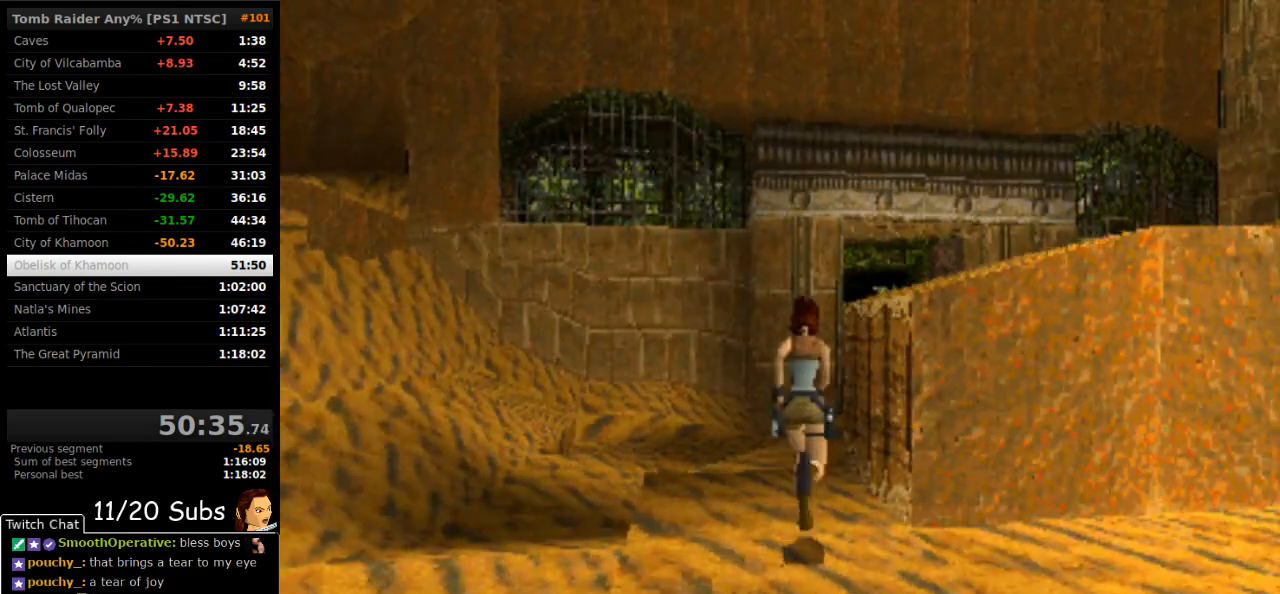
{"buttons": ["SQUARE", "DPAD_UP"], "right_stick": "center", "events": []}
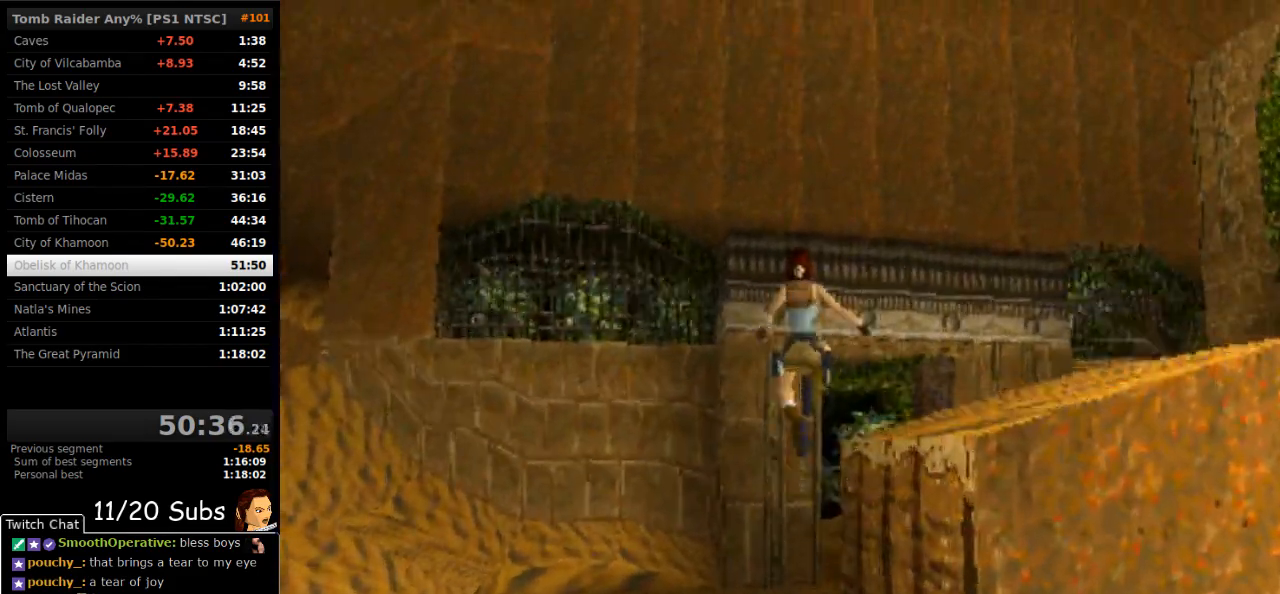
{"buttons": ["SQUARE", "DPAD_UP"], "right_stick": "center", "events": [[67, "DPAD_RIGHT", "down"], [317, "DPAD_RIGHT", "up"]]}
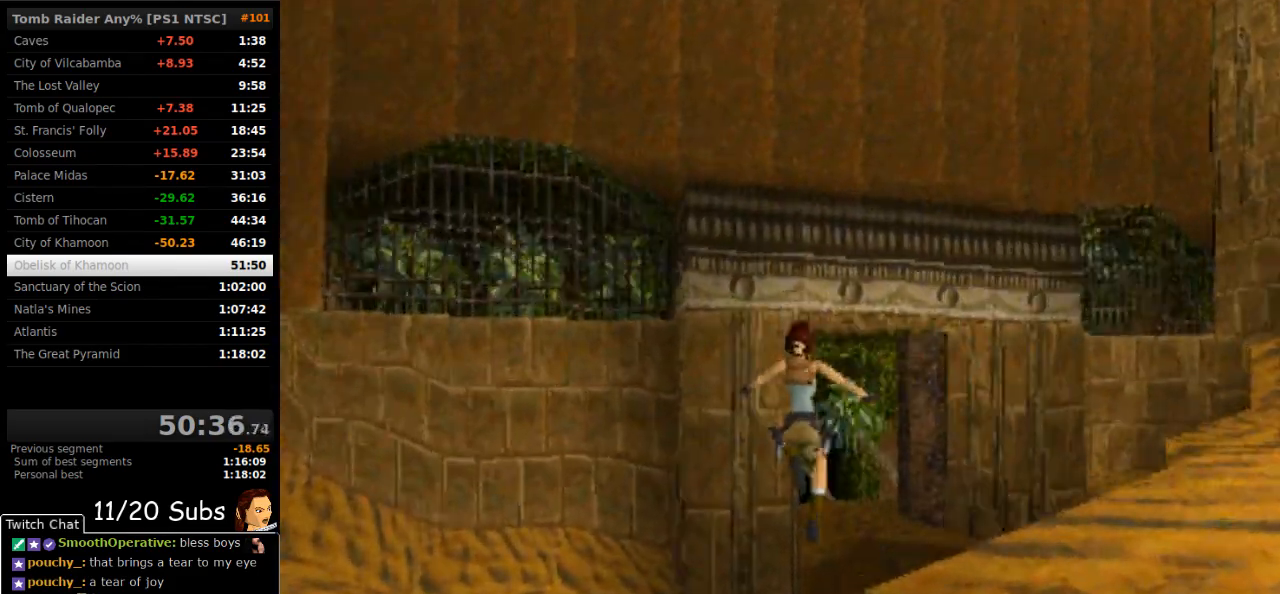
{"buttons": ["SQUARE", "DPAD_UP"], "right_stick": "center", "events": []}
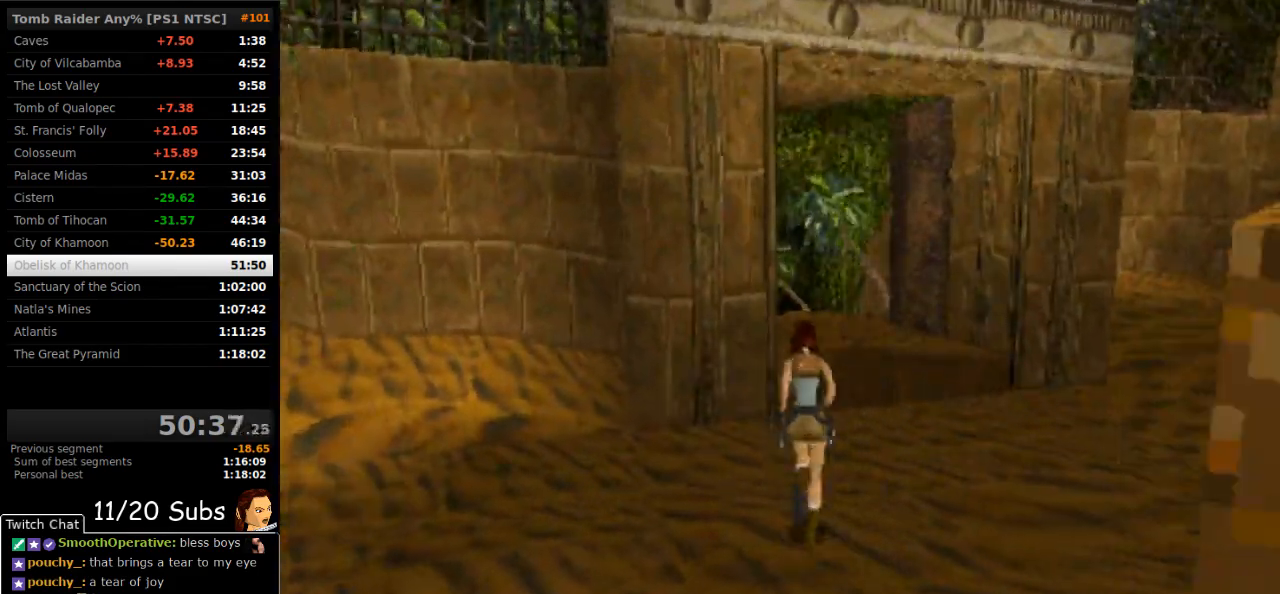
{"buttons": ["SQUARE", "DPAD_UP"], "right_stick": "center", "events": []}
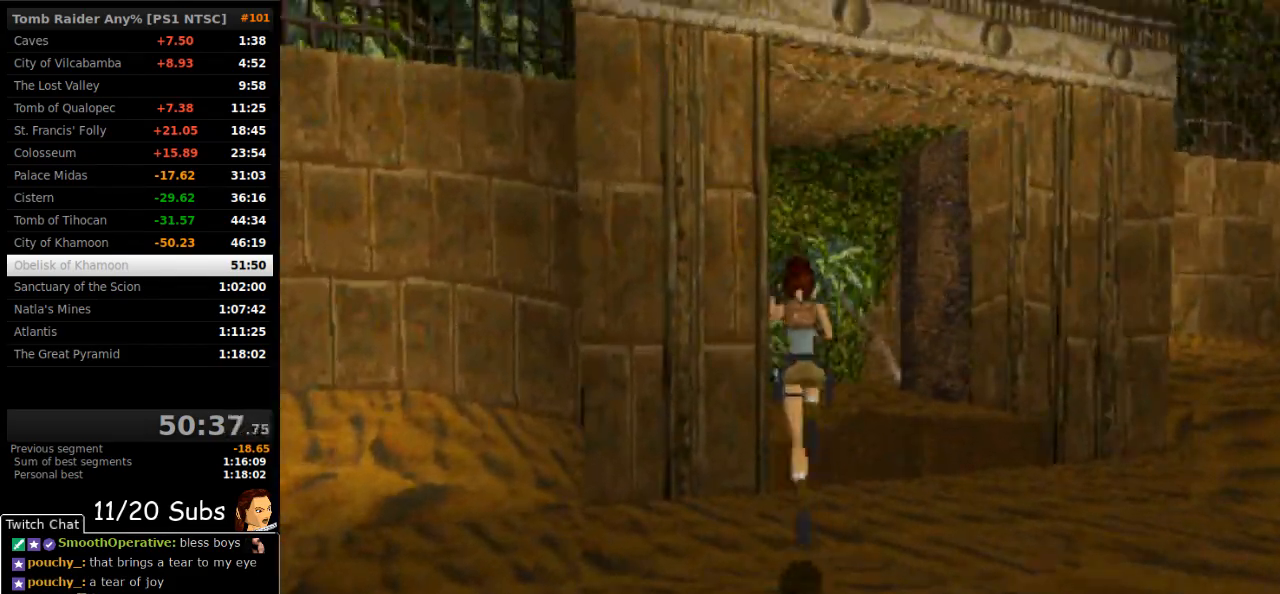
{"buttons": ["SQUARE", "DPAD_UP"], "right_stick": "center", "events": []}
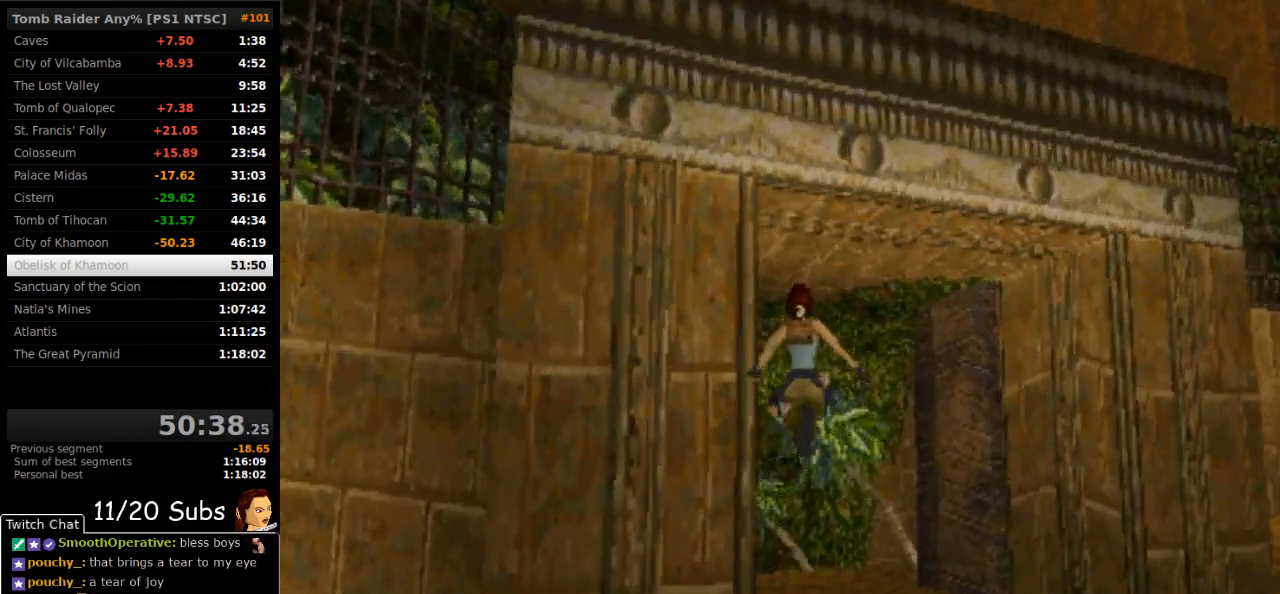
{"buttons": ["SQUARE", "DPAD_UP", "DPAD_LEFT"], "right_stick": "center", "events": [[100, "DPAD_LEFT", "down"]]}
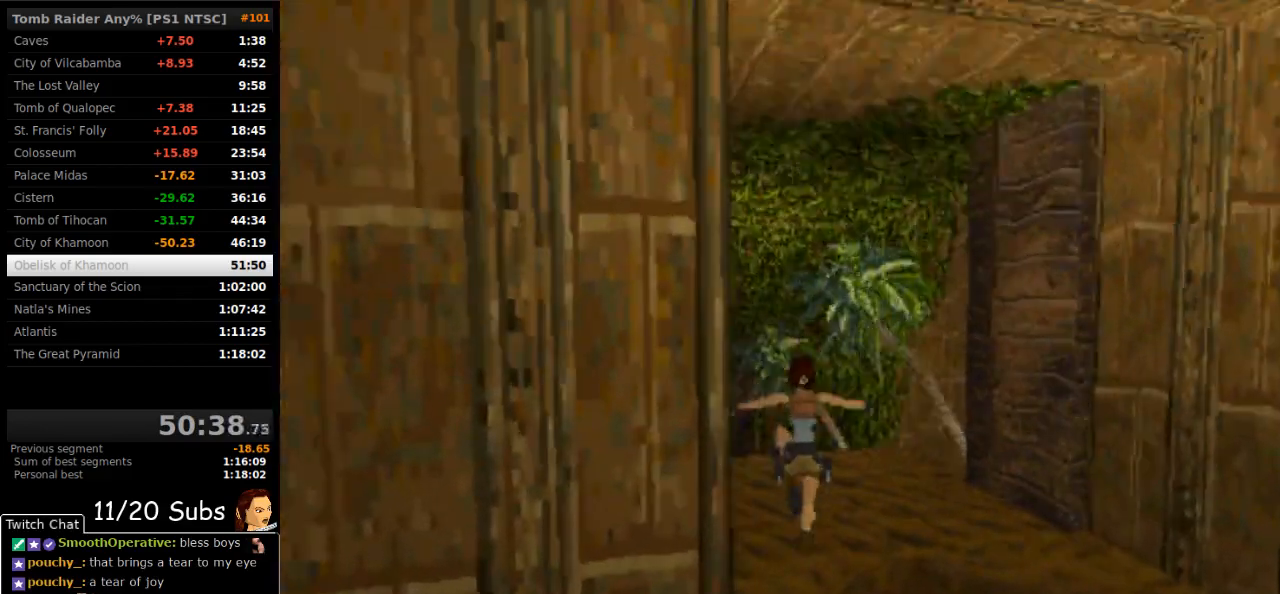
{"buttons": ["SQUARE", "DPAD_UP"], "right_stick": "center"}
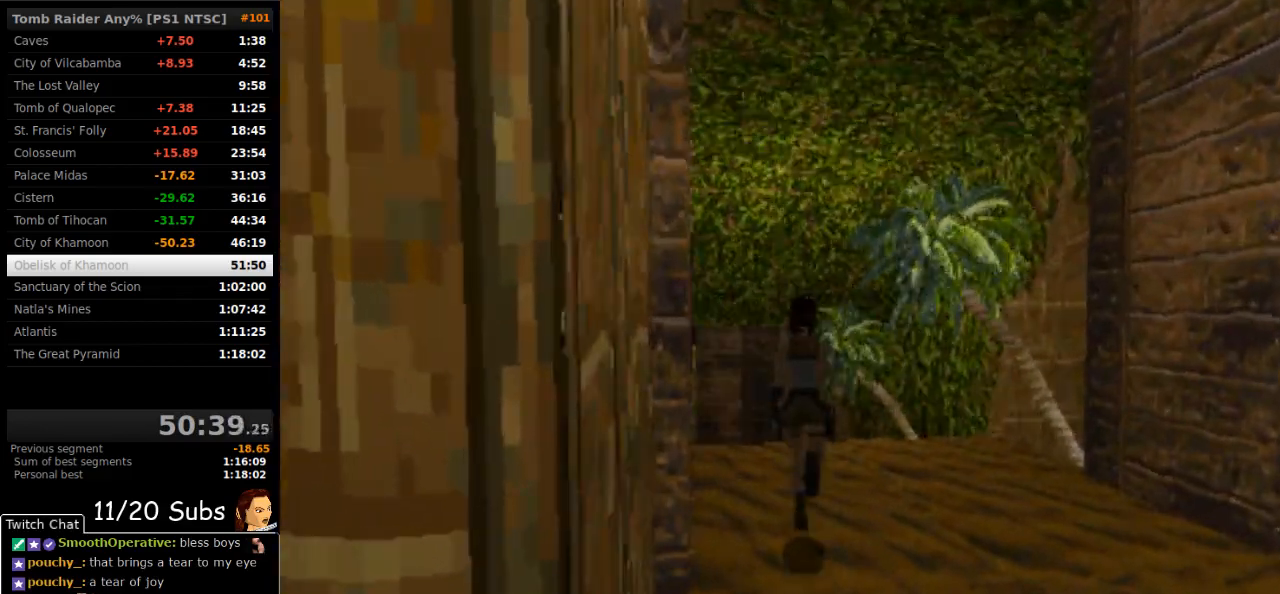
{"buttons": ["SQUARE", "DPAD_UP", "DPAD_LEFT"], "right_stick": "center", "events": [[433, "DPAD_LEFT", "down"]]}
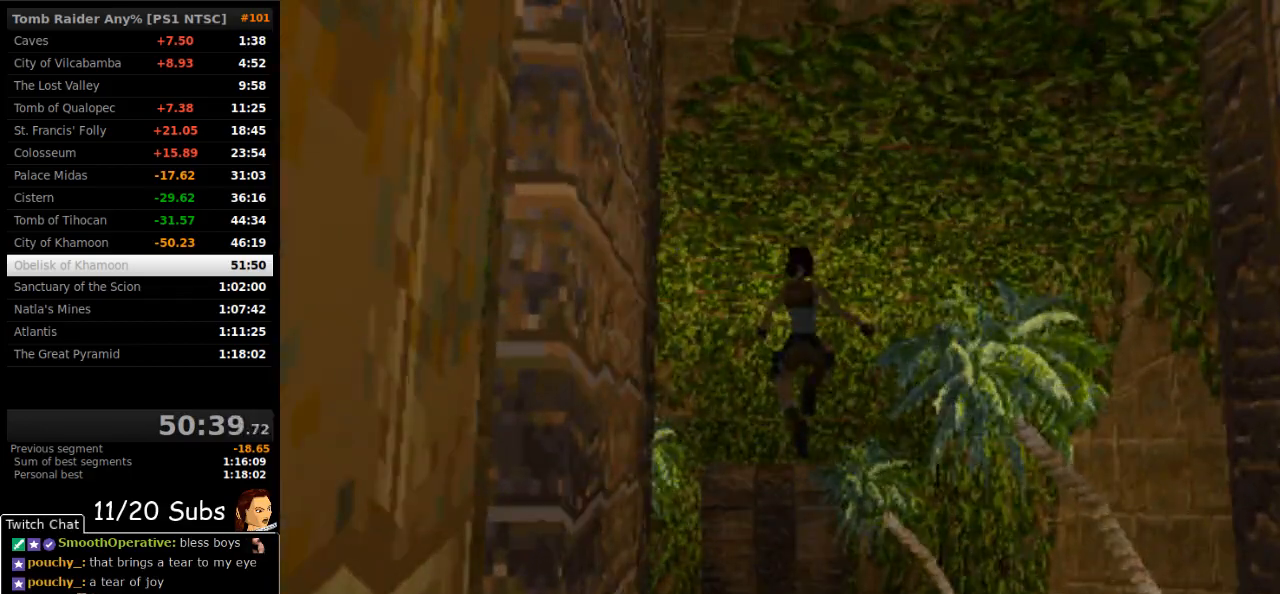
{"buttons": ["SQUARE", "DPAD_UP"], "right_stick": "center", "events": [[150, "DPAD_LEFT", "up"]]}
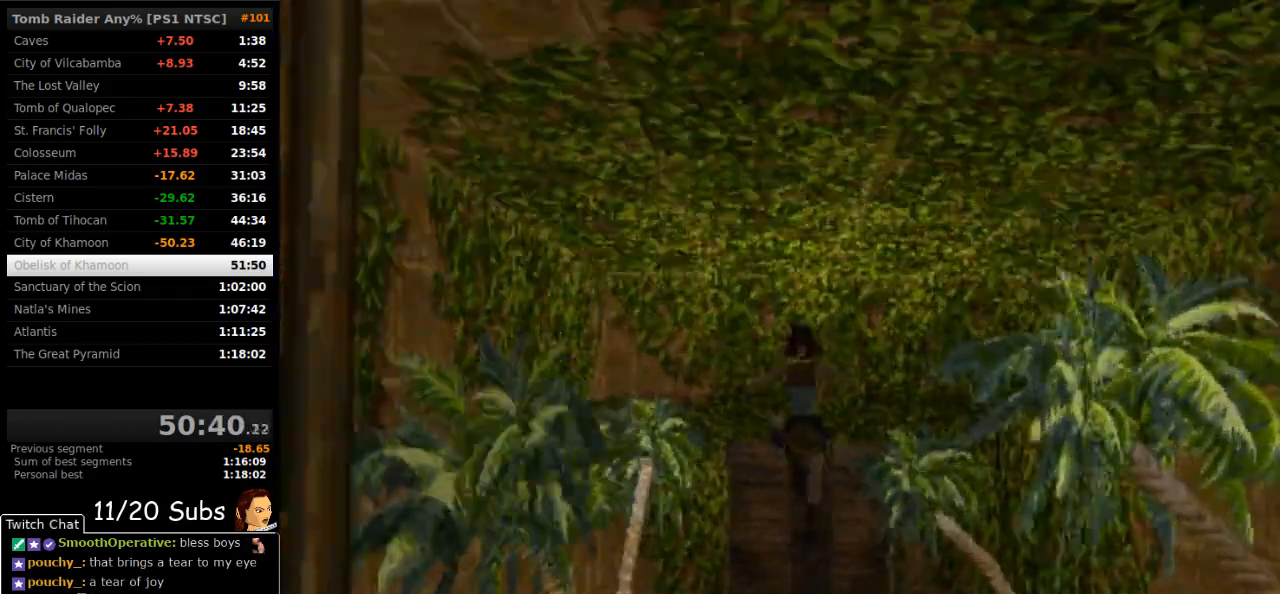
{"buttons": ["SQUARE", "DPAD_UP"], "right_stick": "center", "events": []}
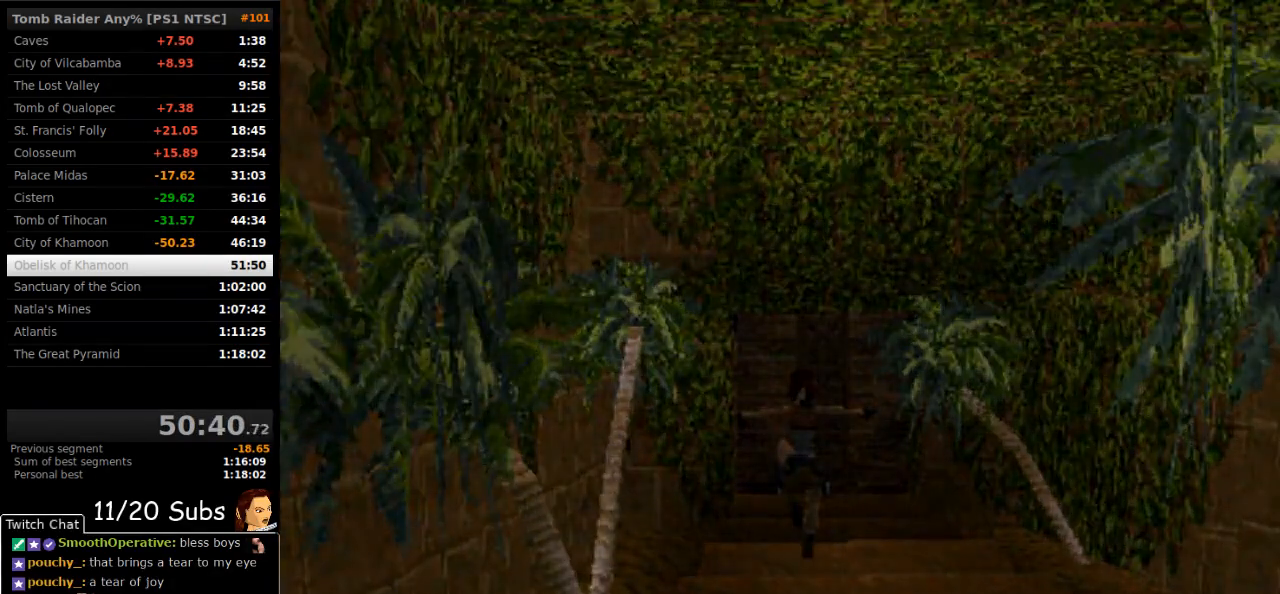
{"buttons": ["CROSS"], "right_stick": "center", "events": [[183, "SQUARE", "up"], [200, "DPAD_UP", "up"], [433, "CROSS", "down"]]}
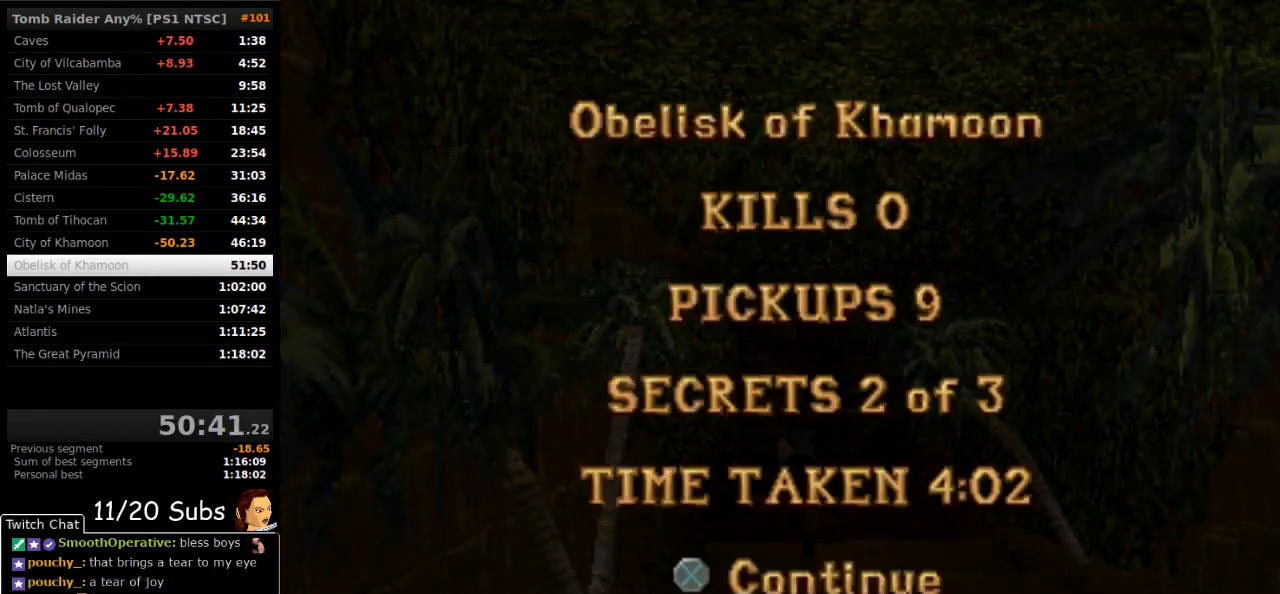
{"buttons": ["CROSS"], "right_stick": "center", "events": [[67, "CROSS", "up"], [333, "DPAD_DOWN", "down"], [400, "CROSS", "down"], [483, "DPAD_DOWN", "up"]]}
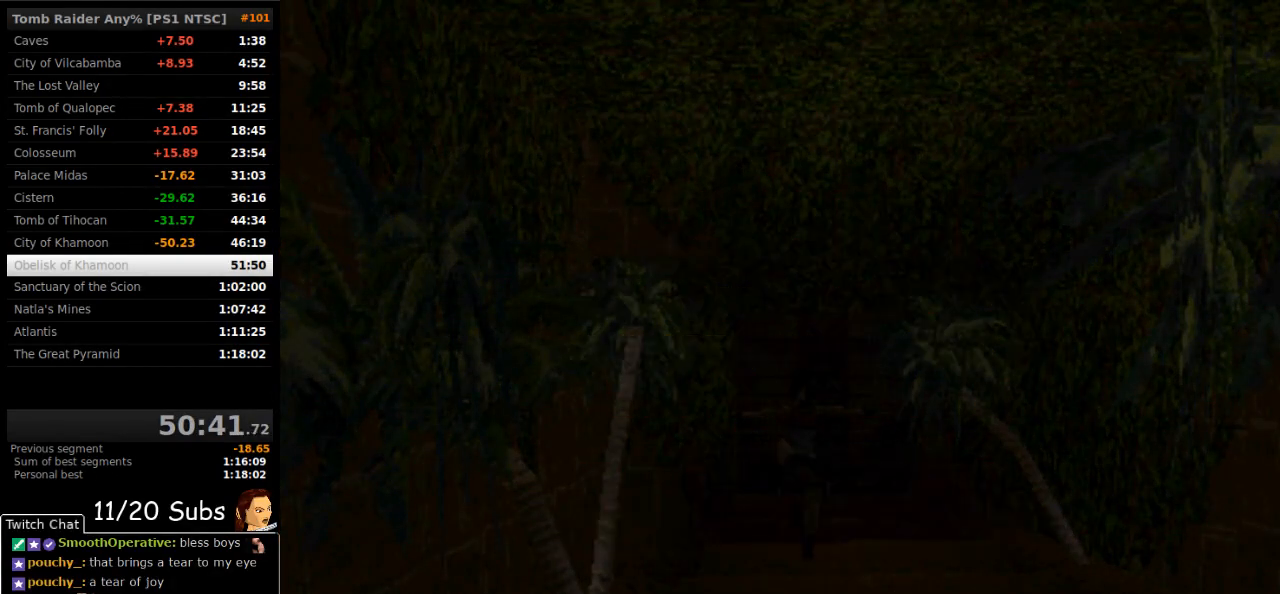
{"buttons": [], "right_stick": "center", "events": [[17, "CROSS", "up"]]}
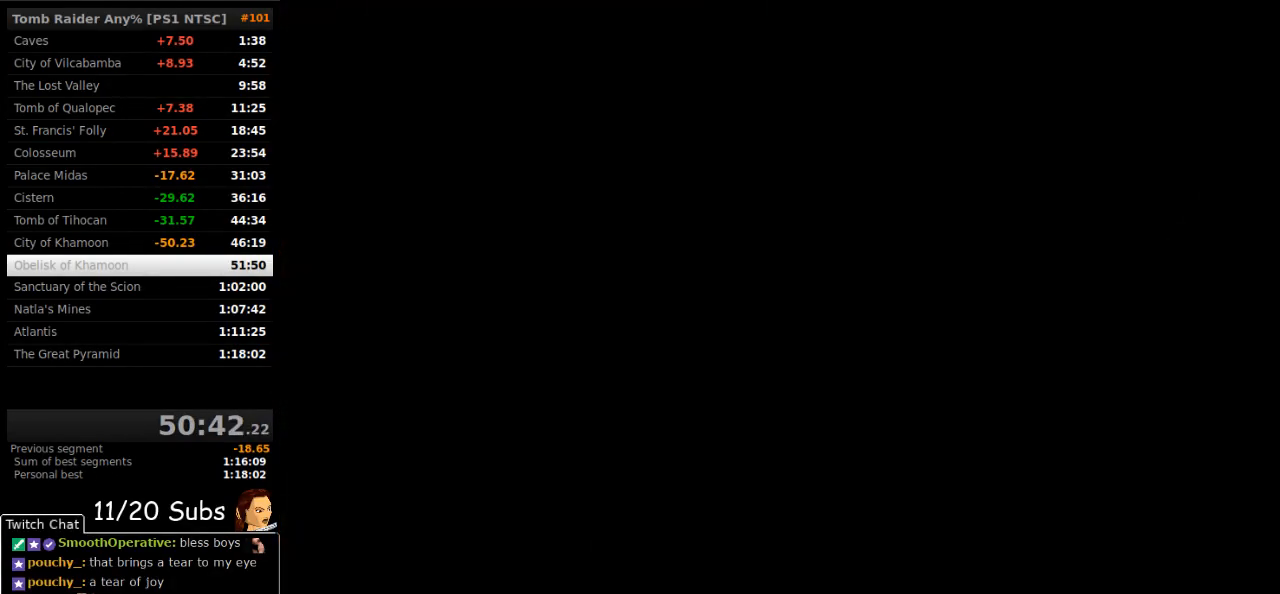
{"buttons": [], "right_stick": "center", "events": []}
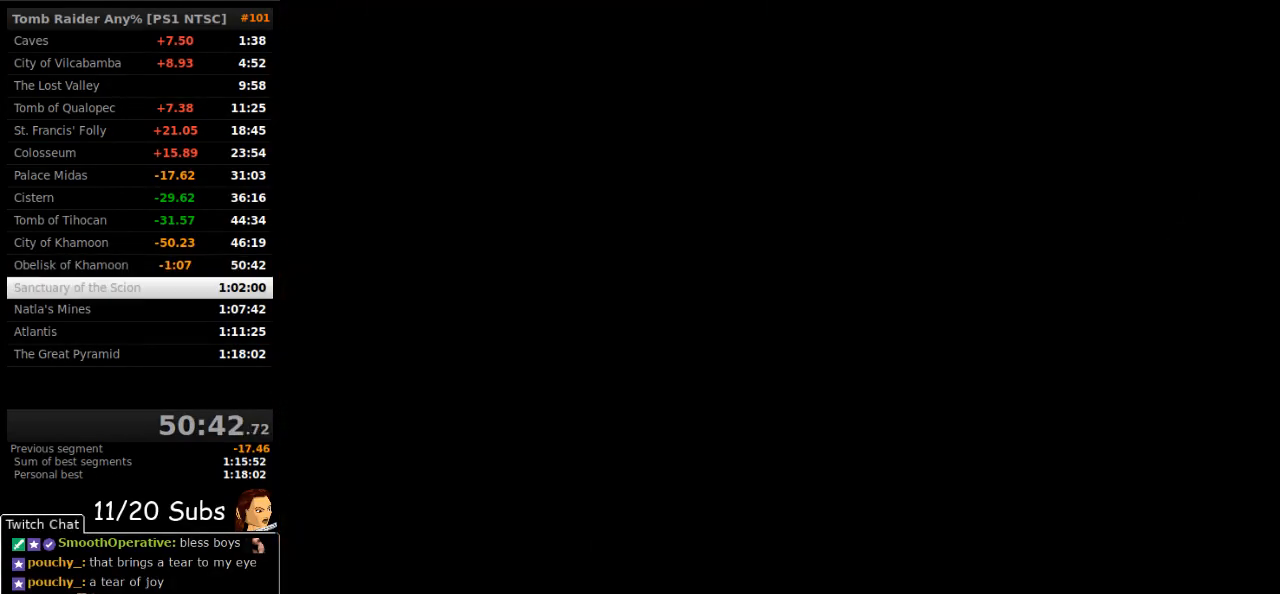
{"buttons": [], "right_stick": "center", "events": [[400, "CROSS", "down"], [483, "CROSS", "up"]]}
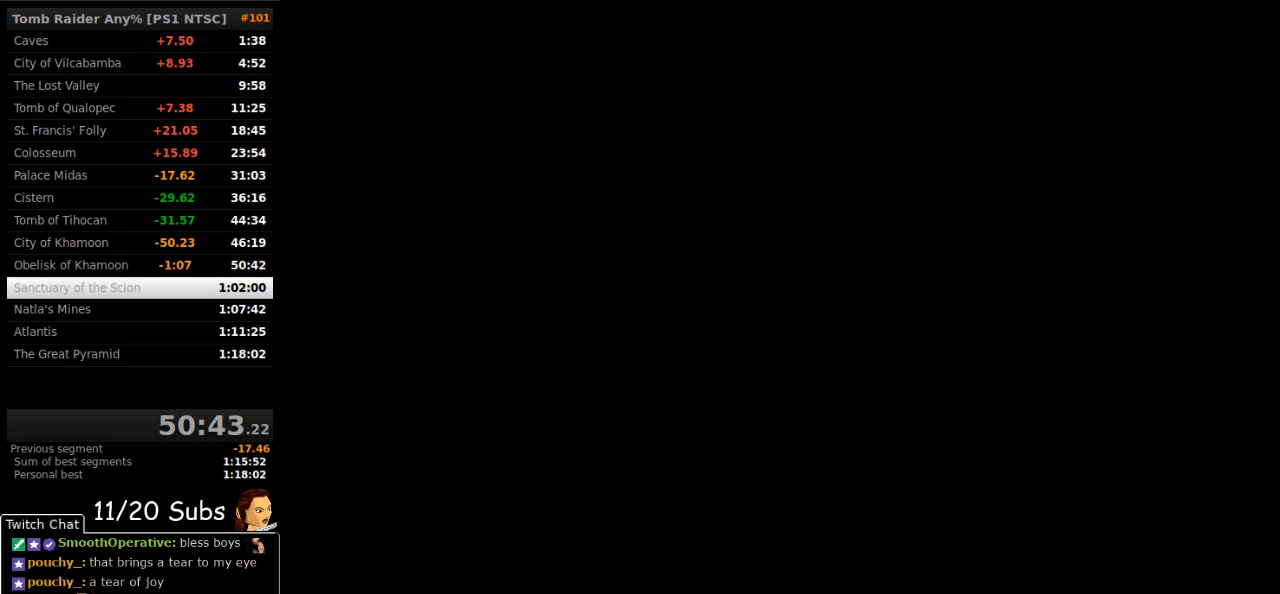
{"buttons": ["CROSS"], "right_stick": "center", "events": [[67, "CROSS", "down"], [150, "CROSS", "up"], [217, "CROSS", "down"], [300, "CROSS", "up"], [350, "CROSS", "down"], [450, "CROSS", "up"], [467, "CROSS", "down"]]}
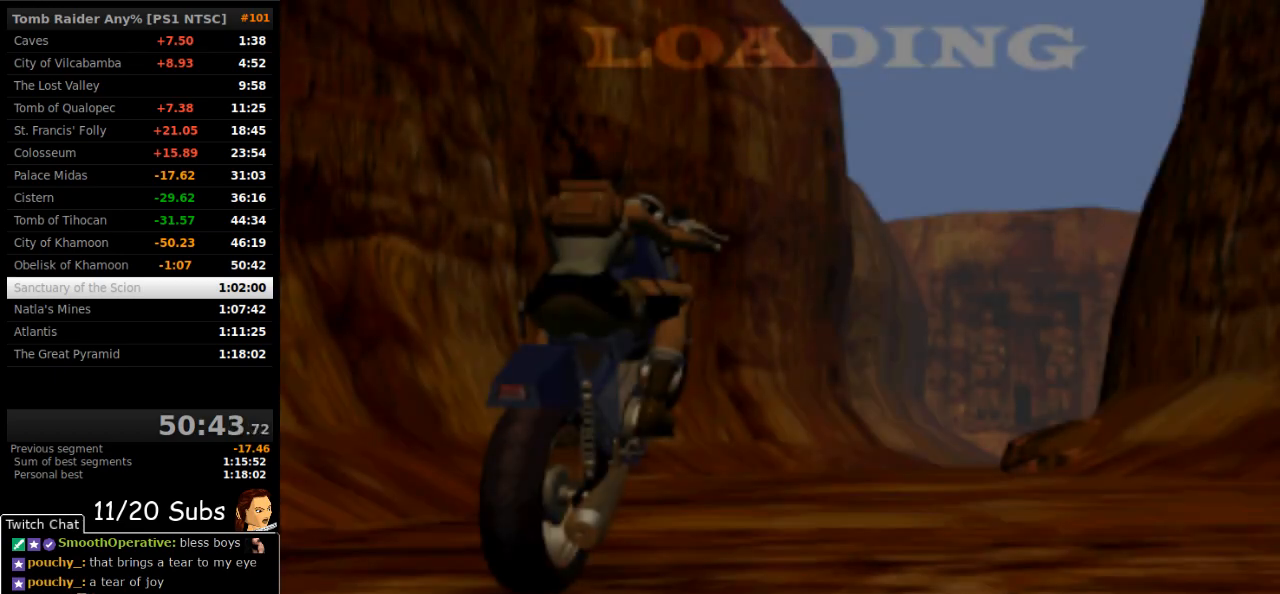
{"buttons": ["CROSS"], "right_stick": "center", "events": [[83, "CROSS", "up"], [133, "CROSS", "down"], [383, "CROSS", "up"], [433, "CROSS", "down"]]}
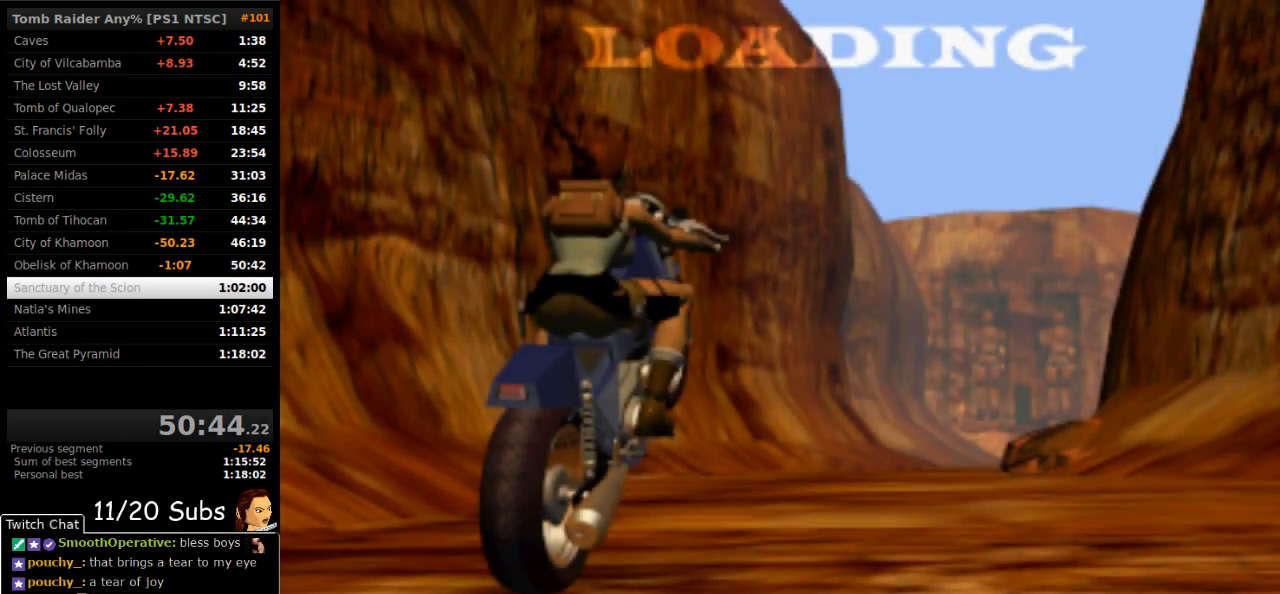
{"buttons": ["CROSS"], "right_stick": "center", "events": [[33, "CROSS", "up"], [83, "CROSS", "down"], [150, "CROSS", "up"], [233, "CROSS", "down"], [283, "CROSS", "up"], [367, "CROSS", "down"], [417, "CROSS", "up"], [483, "CROSS", "down"]]}
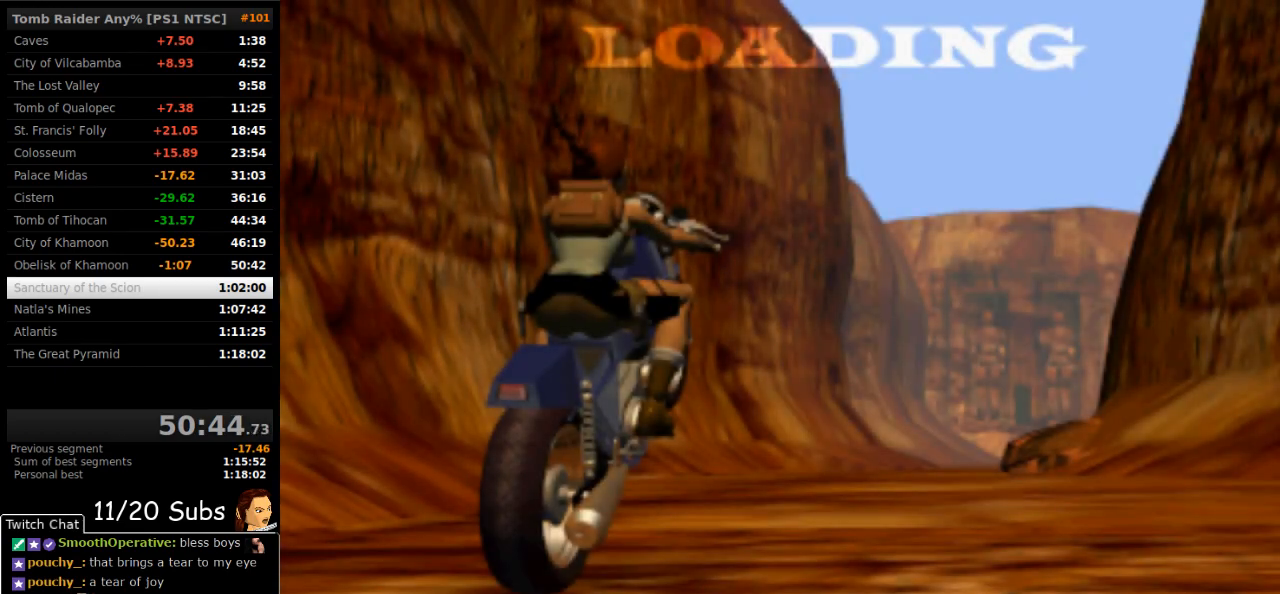
{"buttons": ["CROSS"], "right_stick": "center", "events": [[67, "CROSS", "up"], [133, "CROSS", "down"], [183, "CROSS", "up"], [250, "CROSS", "down"], [350, "CROSS", "up"], [400, "CROSS", "down"]]}
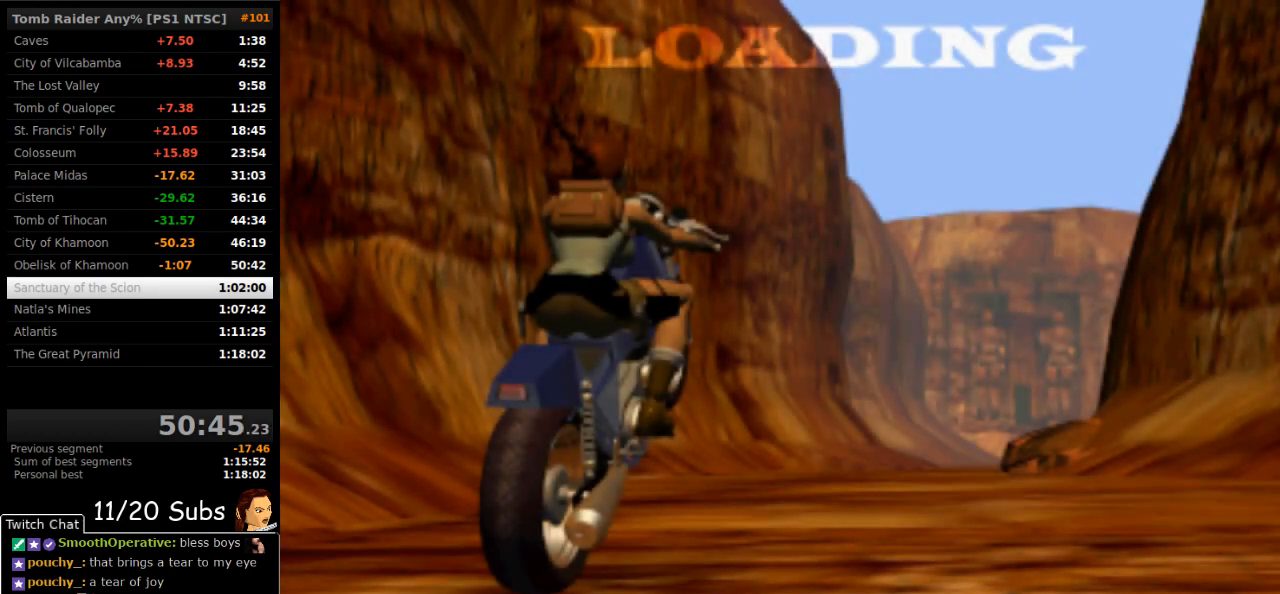
{"buttons": ["CROSS"], "right_stick": "center", "events": [[33, "CROSS", "up"], [183, "CROSS", "down"], [283, "CROSS", "up"], [300, "CROSS", "down"], [383, "CROSS", "up"], [500, "CROSS", "down"]]}
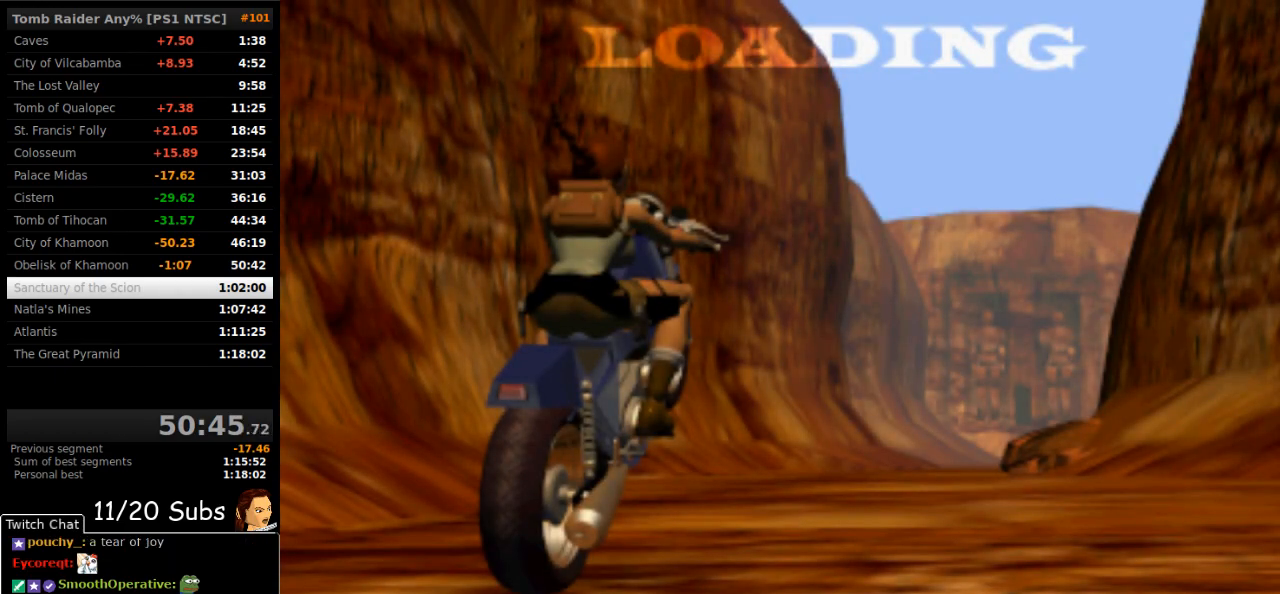
{"buttons": [], "right_stick": "center", "events": [[100, "CROSS", "up"], [200, "CROSS", "down"], [267, "CROSS", "up"], [367, "CROSS", "down"], [450, "CROSS", "up"]]}
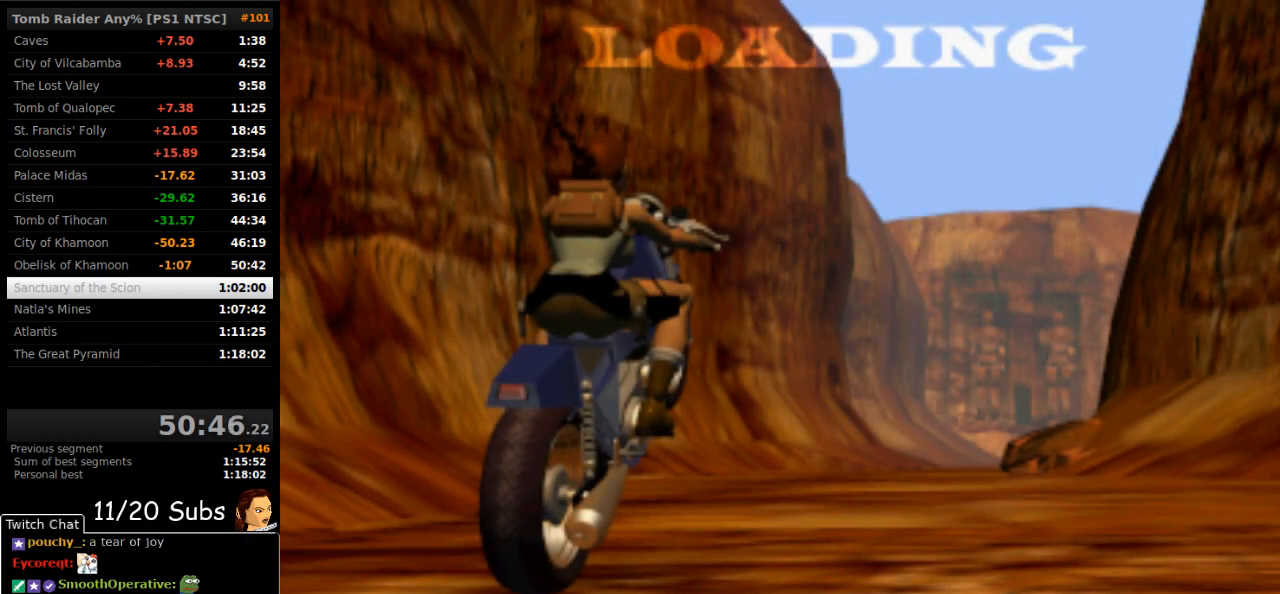
{"buttons": [], "right_stick": "center", "events": [[17, "CROSS", "down"], [117, "CROSS", "up"]]}
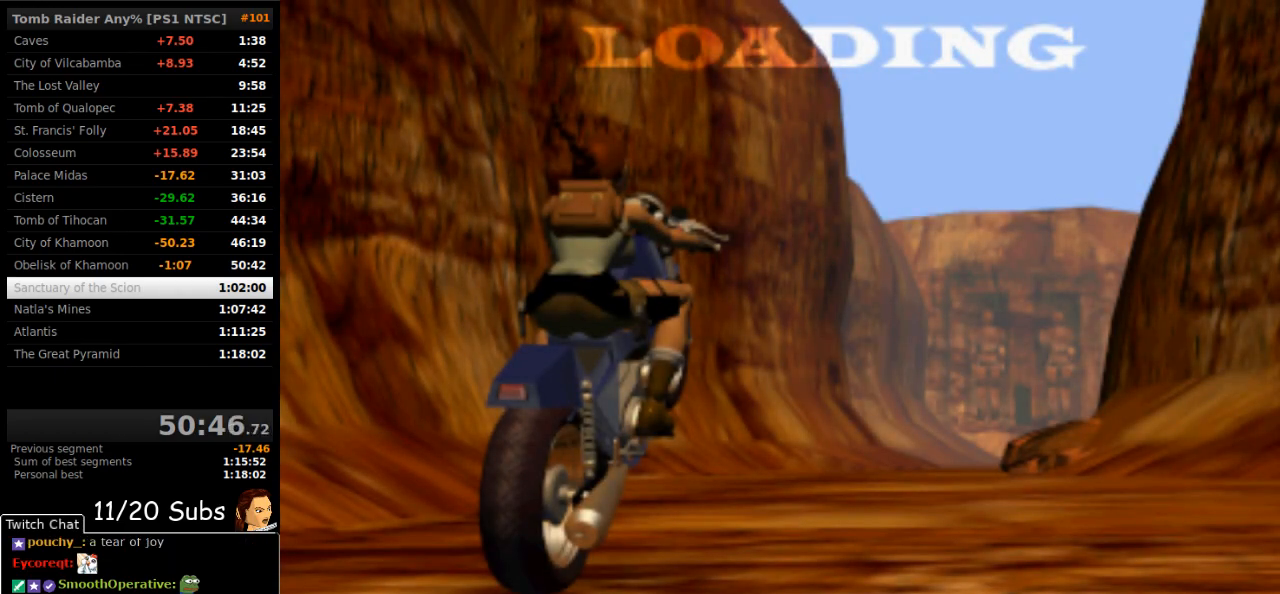
{"buttons": [], "right_stick": "center", "events": []}
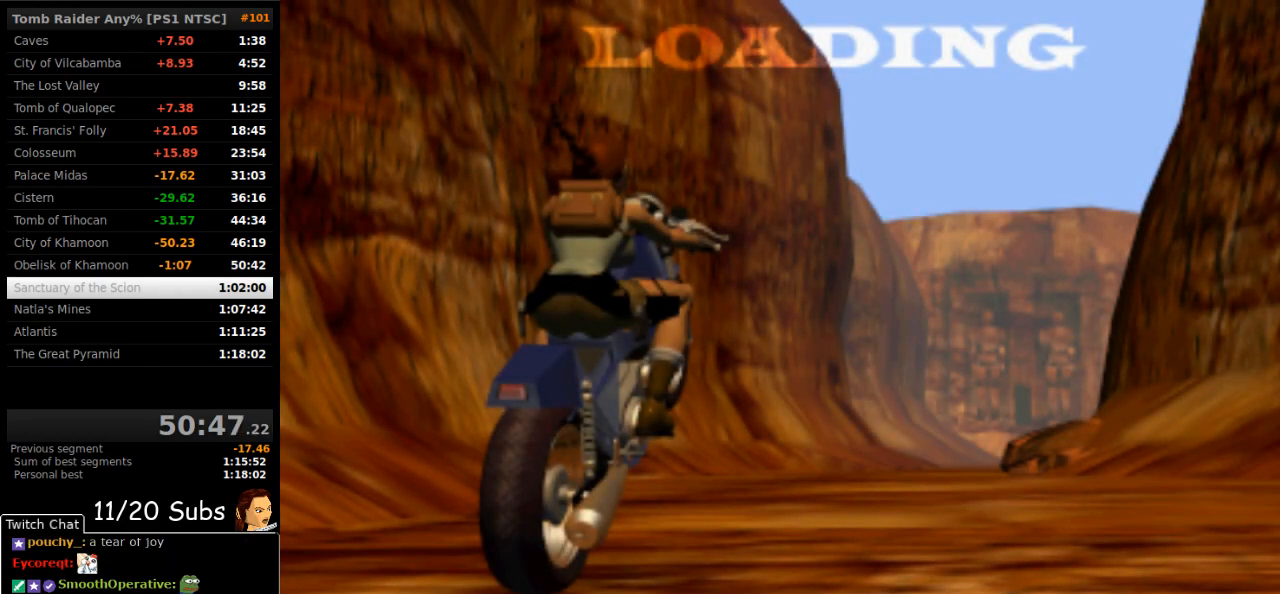
{"buttons": [], "right_stick": "center", "events": []}
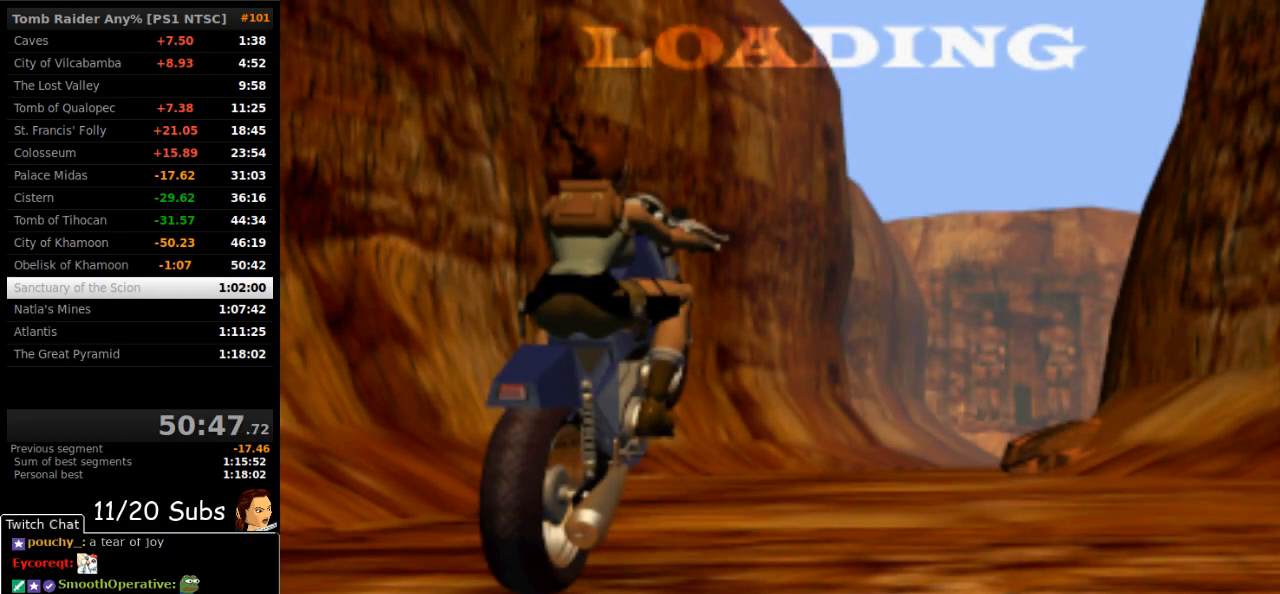
{"buttons": [], "right_stick": "center", "events": []}
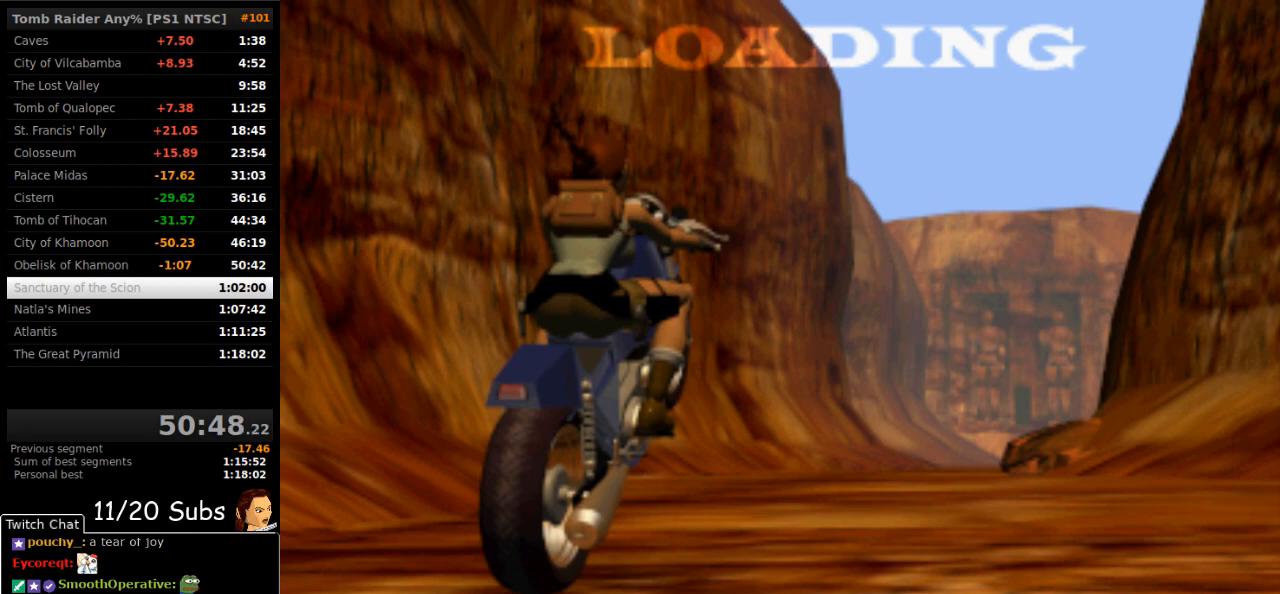
{"buttons": [], "right_stick": "center", "events": []}